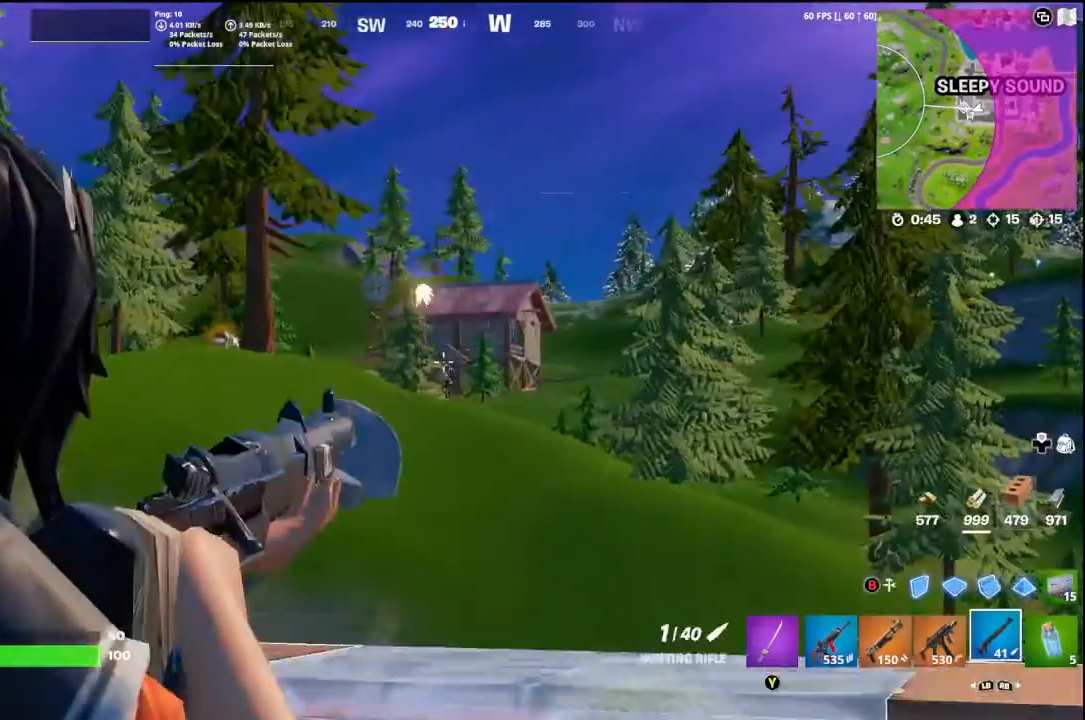
Gameplay with a controller (Xbox layout); each line is a JSON object with the inputs held at the frame after it. "events" lists button and stick changes between this image and that frame as [ms after this image, input, new state], when the widget could be followed in between.
{"buttons": [], "left_stick": "down-right", "right_stick": "down", "events": [[33, "left_stick", "up"], [67, "left_stick", "left"], [100, "right_stick", "down"], [133, "left_stick", "down"], [200, "right_stick", "down-left"], [267, "R2", "down"], [267, "left_stick", "left"], [300, "right_stick", "center"], [367, "L2", "up"], [400, "R2", "up"], [400, "left_stick", "down-right"], [433, "R3", "down"], [500, "R3", "up"], [500, "right_stick", "down"]]}
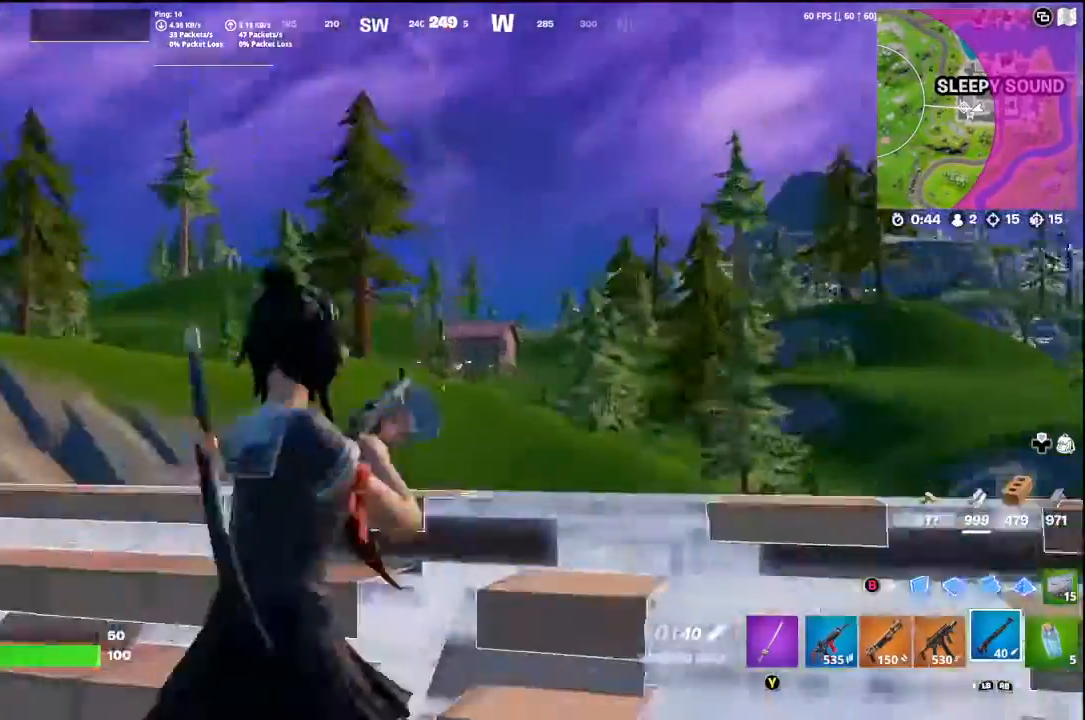
{"buttons": [], "left_stick": "center", "right_stick": "center", "events": [[33, "left_stick", "down-left"], [67, "right_stick", "center"], [167, "left_stick", "down"], [467, "left_stick", "center"]]}
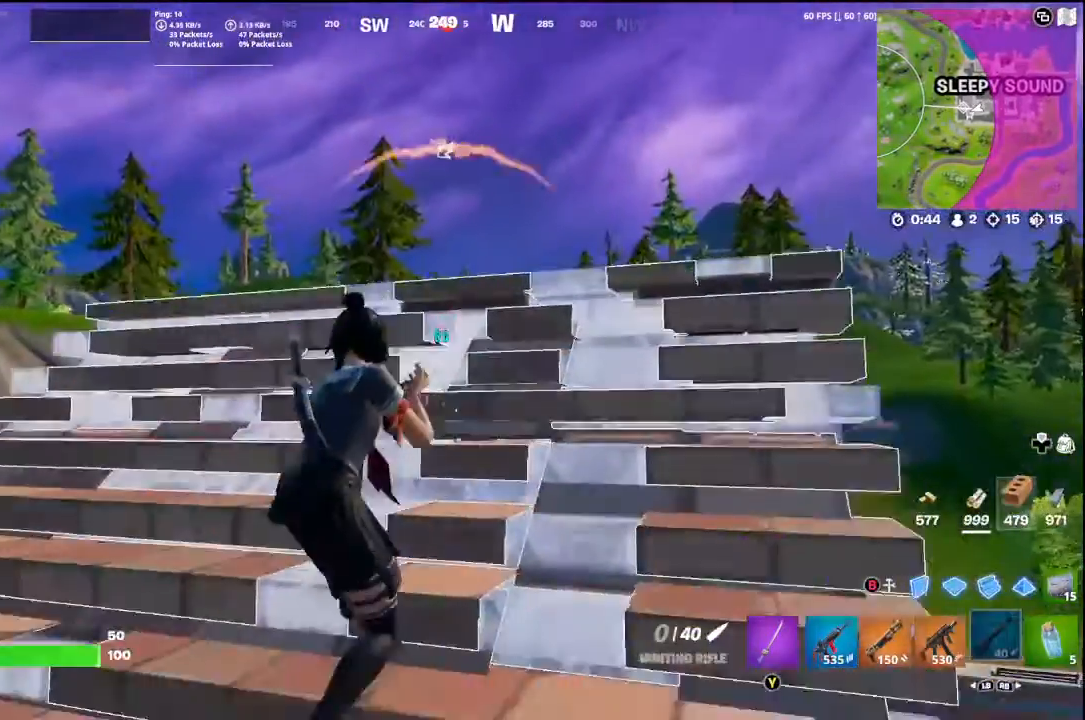
{"buttons": [], "left_stick": "down-left", "right_stick": "center", "events": [[33, "left_stick", "up"], [167, "R3", "down"], [233, "left_stick", "center"], [267, "R3", "up"], [500, "left_stick", "down-left"]]}
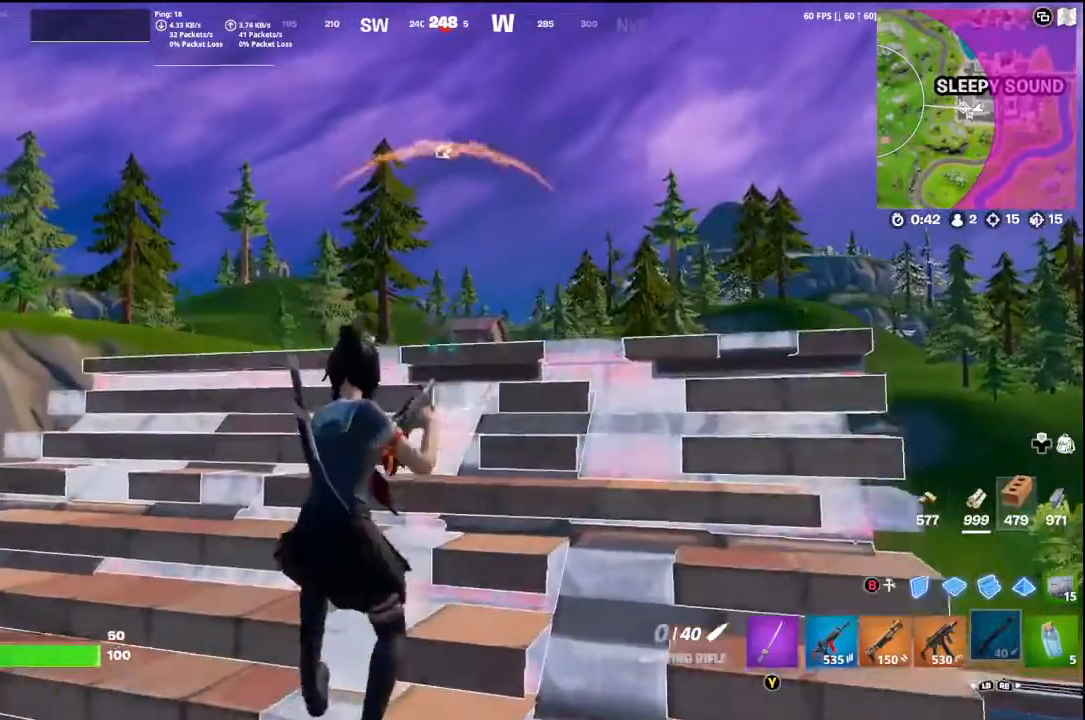
{"buttons": [], "left_stick": "up", "right_stick": "up-left", "events": [[100, "right_stick", "down-left"], [167, "right_stick", "center"], [233, "left_stick", "up"], [467, "right_stick", "up-left"]]}
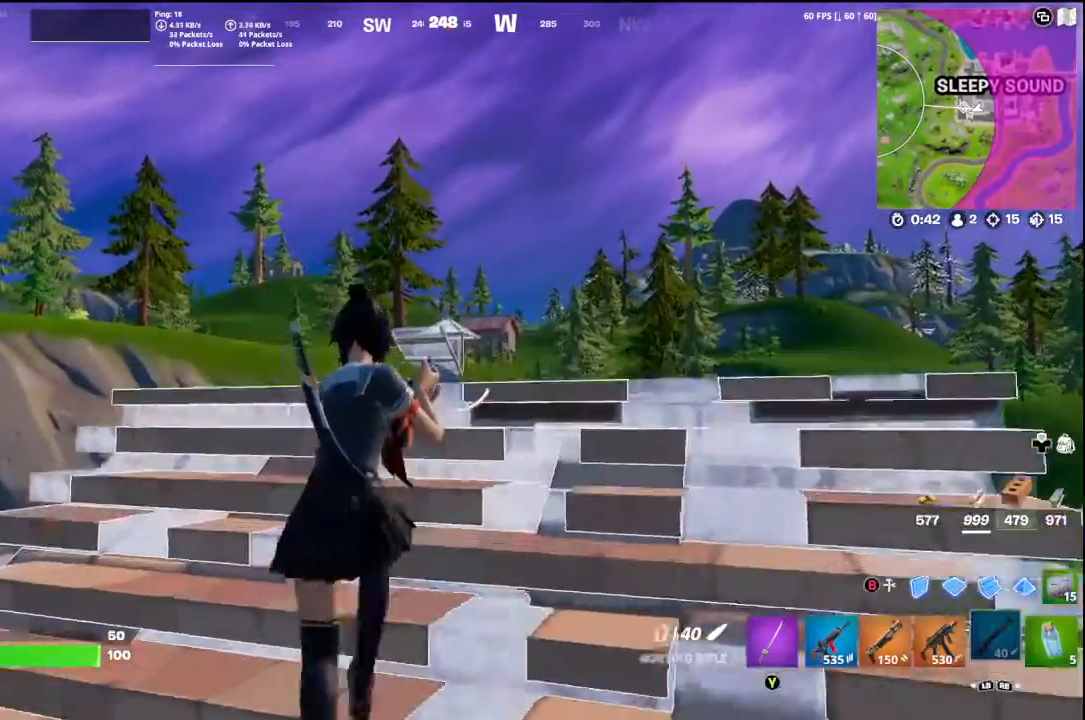
{"buttons": [], "left_stick": "up-right", "right_stick": "center", "events": [[67, "right_stick", "center"], [133, "left_stick", "down-right"], [233, "left_stick", "right"], [333, "left_stick", "up-right"], [400, "B", "down"], [500, "B", "up"]]}
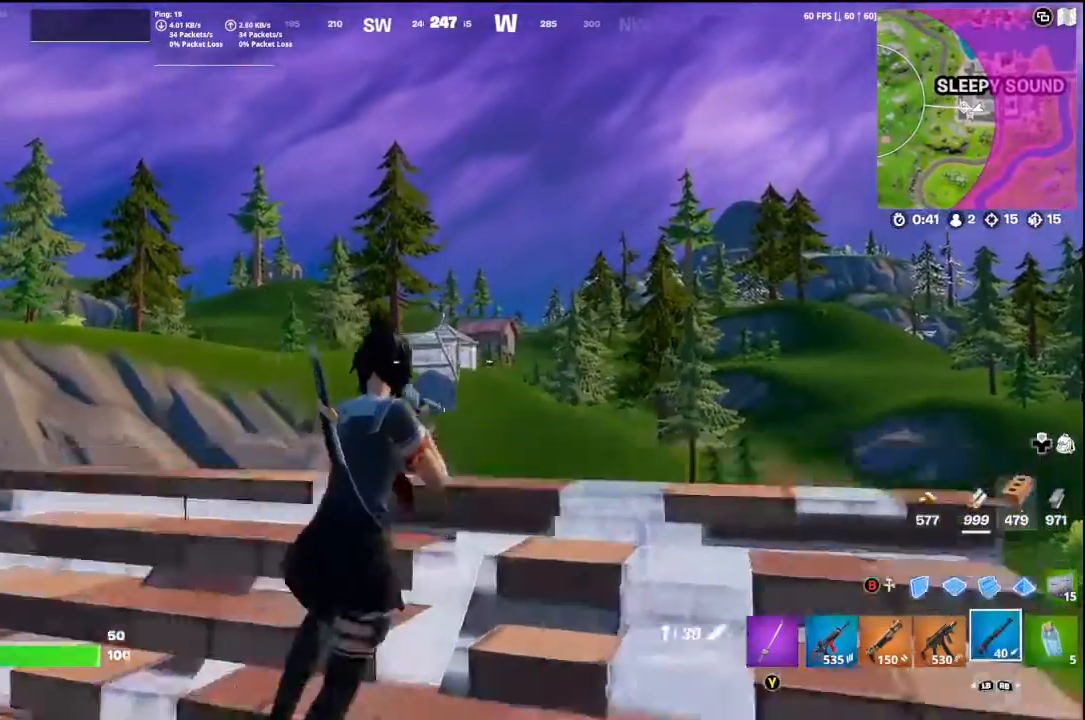
{"buttons": ["R1"], "left_stick": "up-right", "right_stick": "center", "events": [[33, "right_stick", "down-left"], [167, "R1", "down"], [167, "right_stick", "down"], [300, "right_stick", "center"]]}
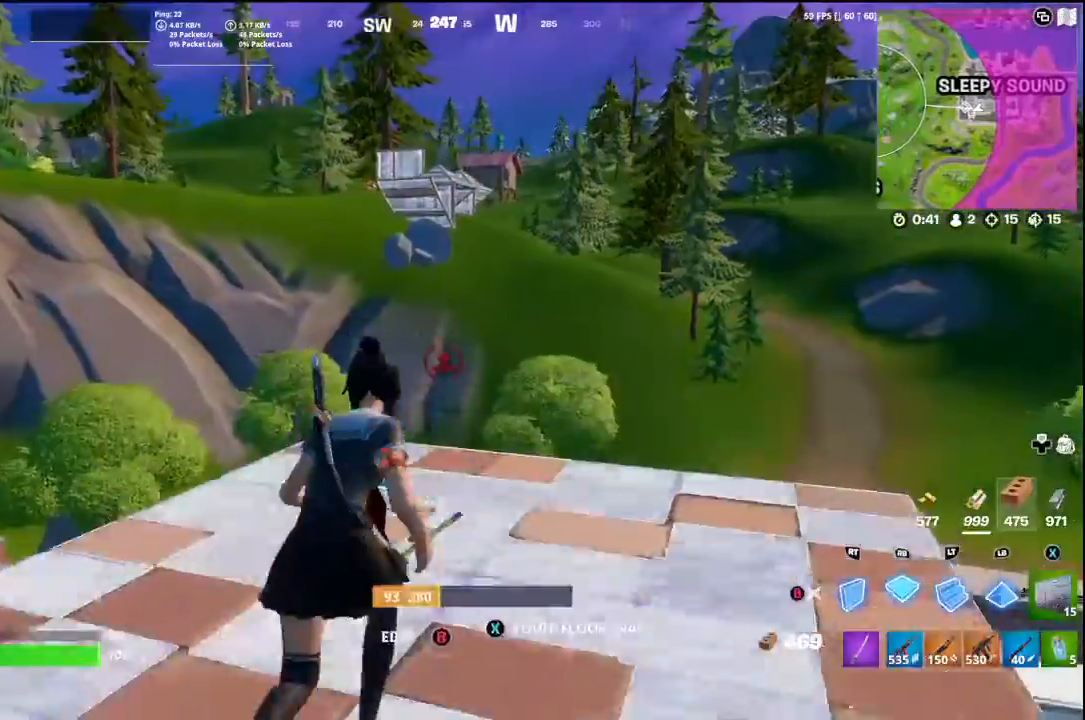
{"buttons": ["R1"], "left_stick": "up", "right_stick": "center", "events": [[167, "right_stick", "left"], [333, "left_stick", "up"], [400, "right_stick", "center"]]}
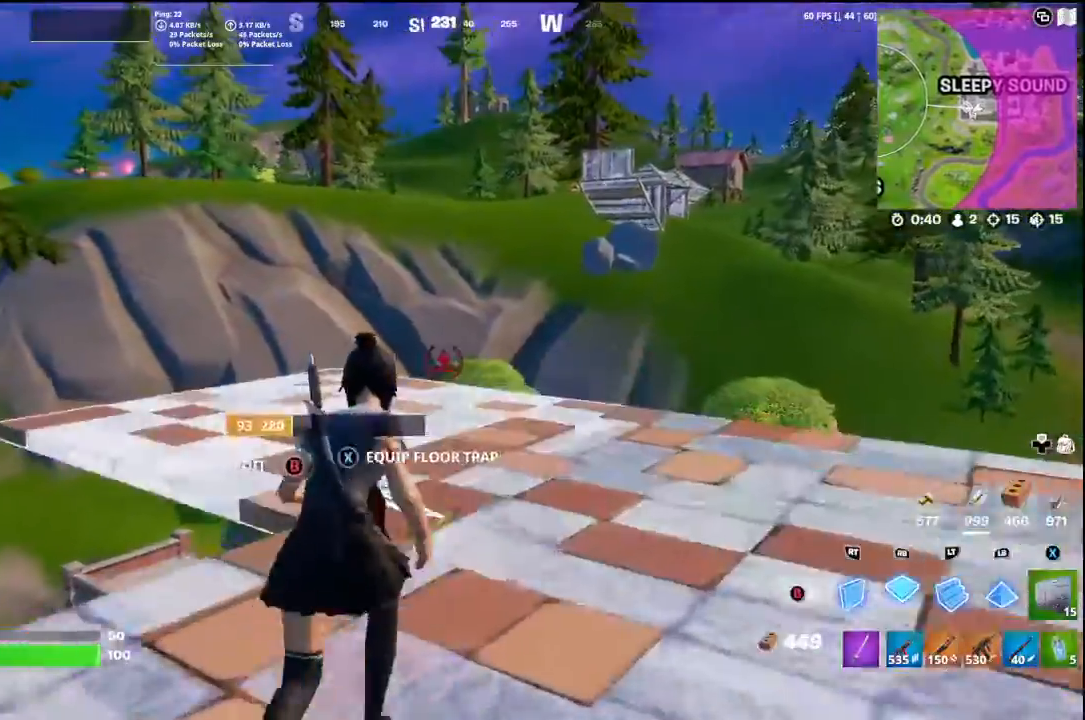
{"buttons": [], "left_stick": "up-left", "right_stick": "center", "events": [[33, "R1", "up"], [233, "left_stick", "up-left"], [233, "right_stick", "up"], [300, "R2", "down"], [333, "right_stick", "center"], [500, "R2", "up"]]}
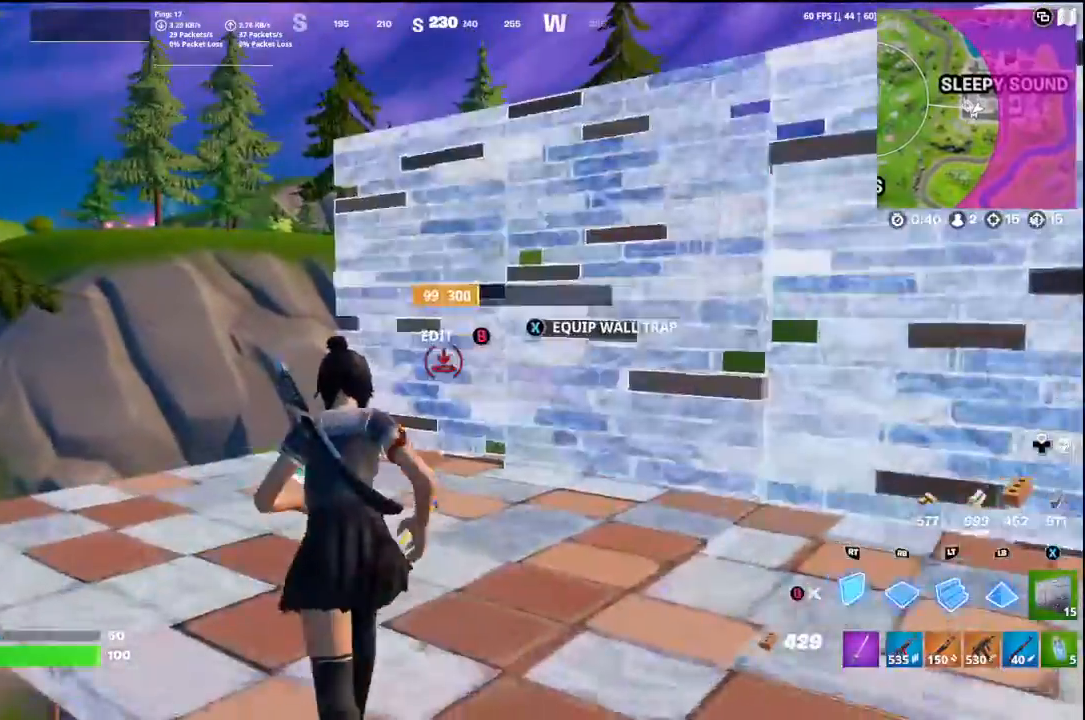
{"buttons": [], "left_stick": "up", "right_stick": "left", "events": [[133, "left_stick", "up"], [267, "B", "down"], [367, "B", "up"], [467, "right_stick", "left"]]}
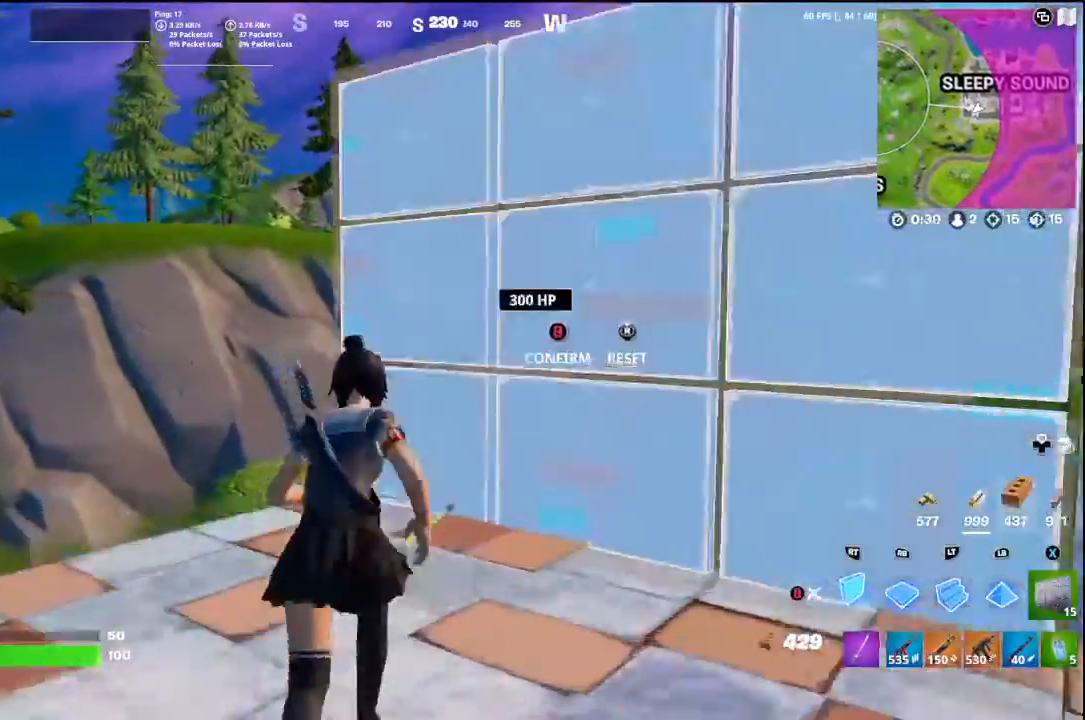
{"buttons": ["R1"], "left_stick": "up", "right_stick": "center", "events": [[33, "R2", "down"], [100, "right_stick", "down-right"], [200, "left_stick", "up-left"], [233, "right_stick", "up"], [333, "R2", "up"], [333, "right_stick", "center"], [433, "left_stick", "up"], [467, "R1", "down"]]}
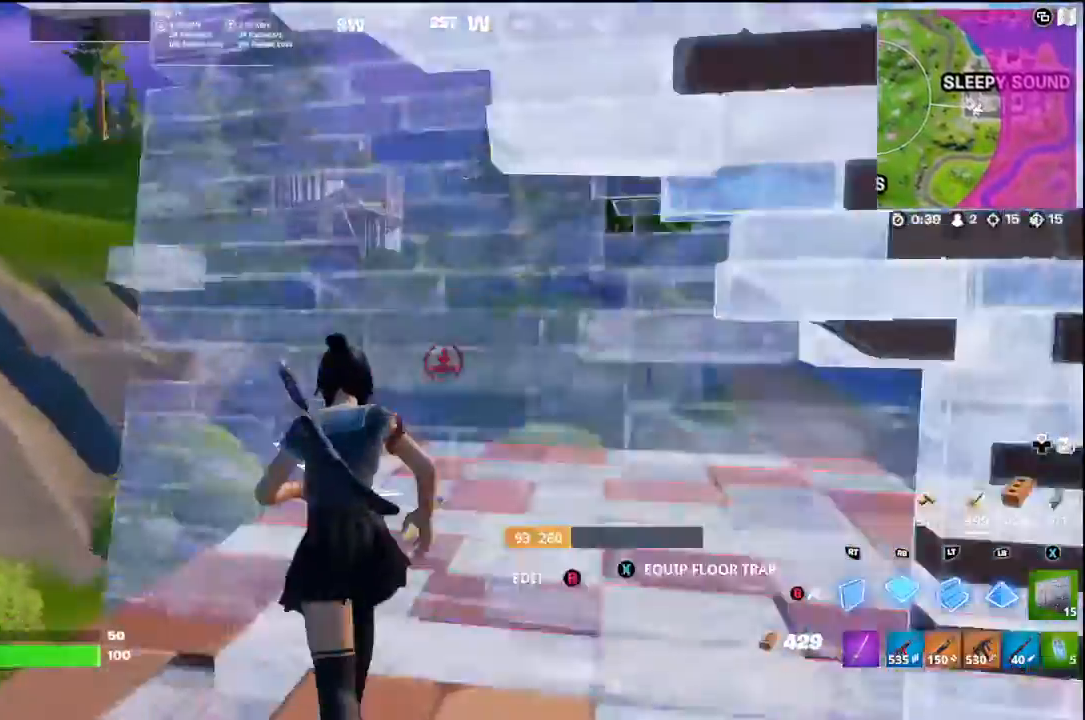
{"buttons": [], "left_stick": "up-right", "right_stick": "down", "events": [[67, "R1", "up"], [67, "right_stick", "down-right"], [167, "L2", "down"], [167, "right_stick", "up-right"], [200, "left_stick", "up-right"], [233, "right_stick", "up"], [300, "L2", "up"], [433, "right_stick", "center"], [500, "right_stick", "down"]]}
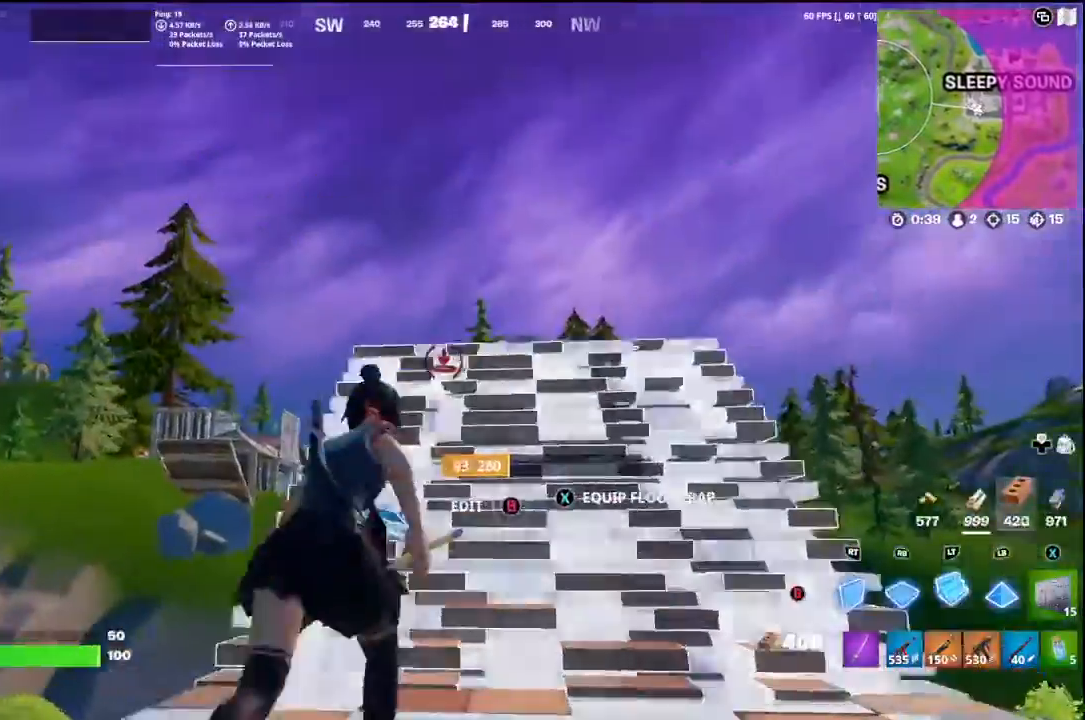
{"buttons": [], "left_stick": "up", "right_stick": "down", "events": [[33, "left_stick", "up"], [100, "right_stick", "center"], [433, "right_stick", "down"]]}
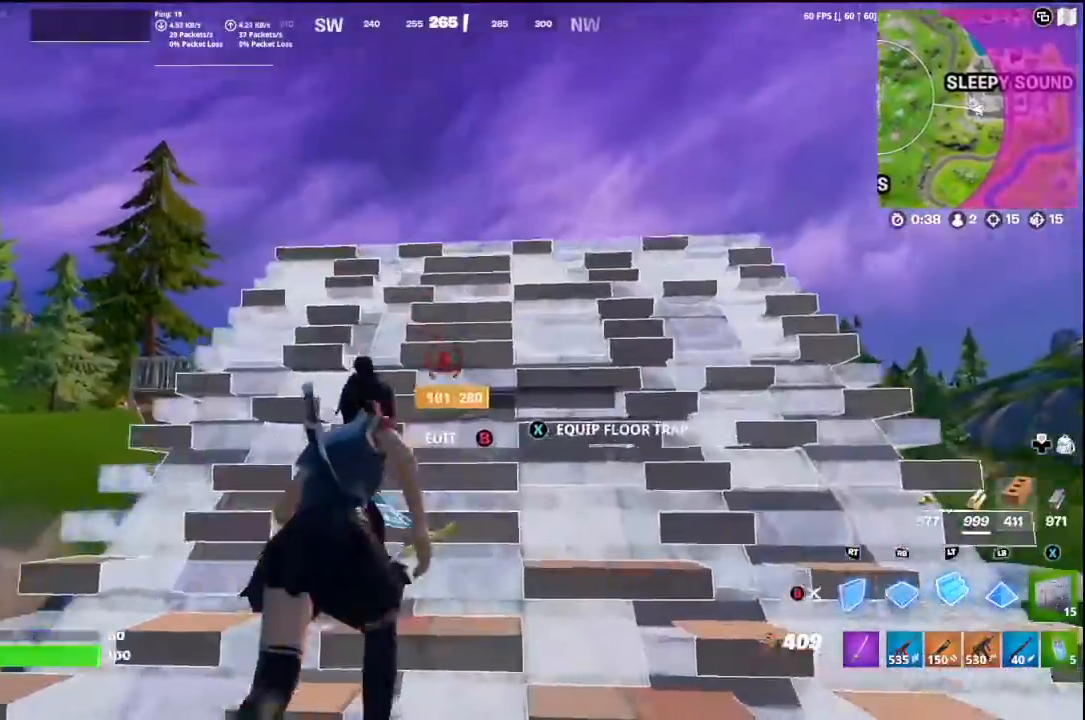
{"buttons": [], "left_stick": "up", "right_stick": "center", "events": [[133, "right_stick", "center"]]}
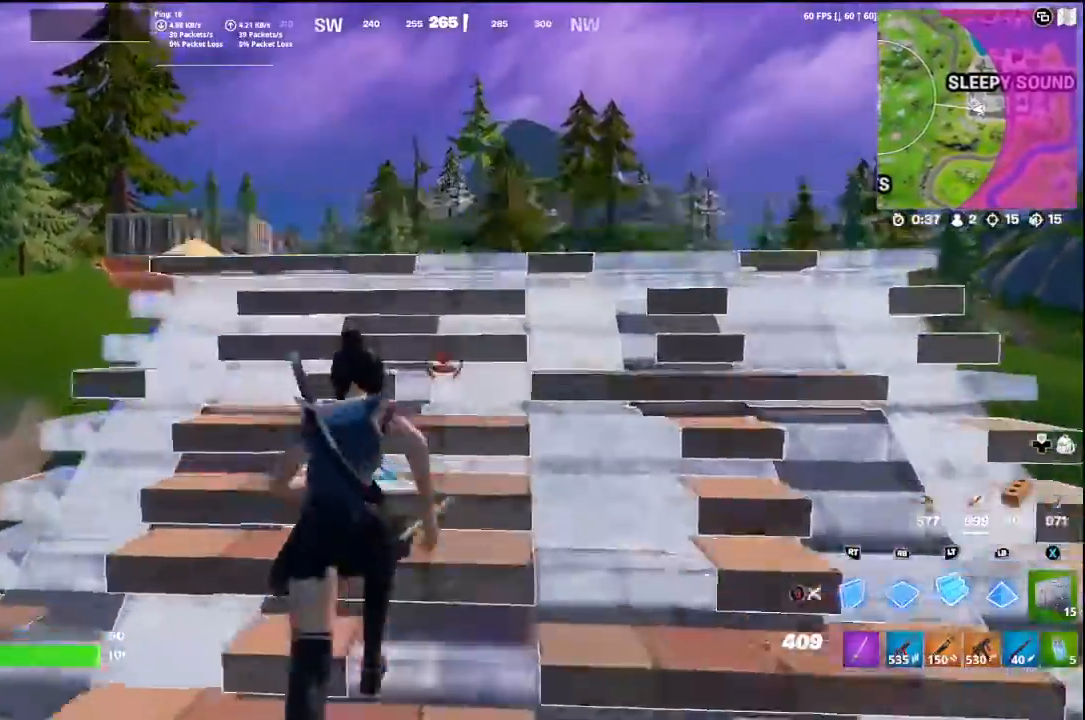
{"buttons": ["R1"], "left_stick": "up", "right_stick": "down-left", "events": [[33, "A", "down"], [100, "A", "up"], [233, "right_stick", "down-left"], [300, "R1", "down"]]}
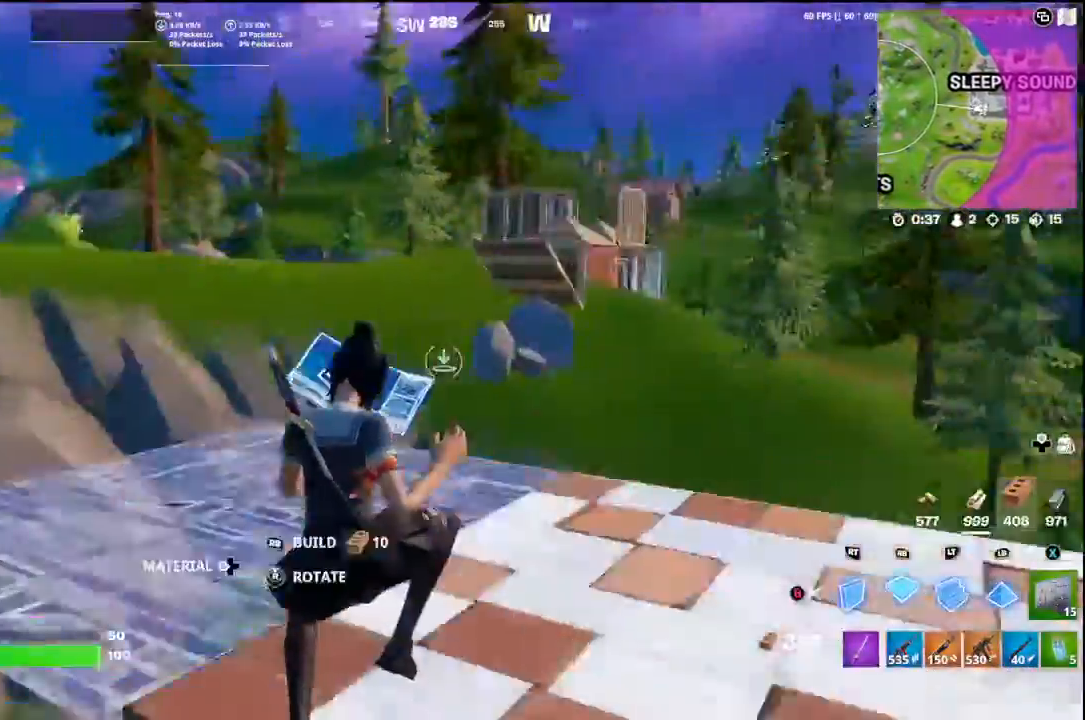
{"buttons": ["R1"], "left_stick": "up", "right_stick": "center", "events": [[133, "right_stick", "center"], [233, "right_stick", "right"], [400, "right_stick", "center"]]}
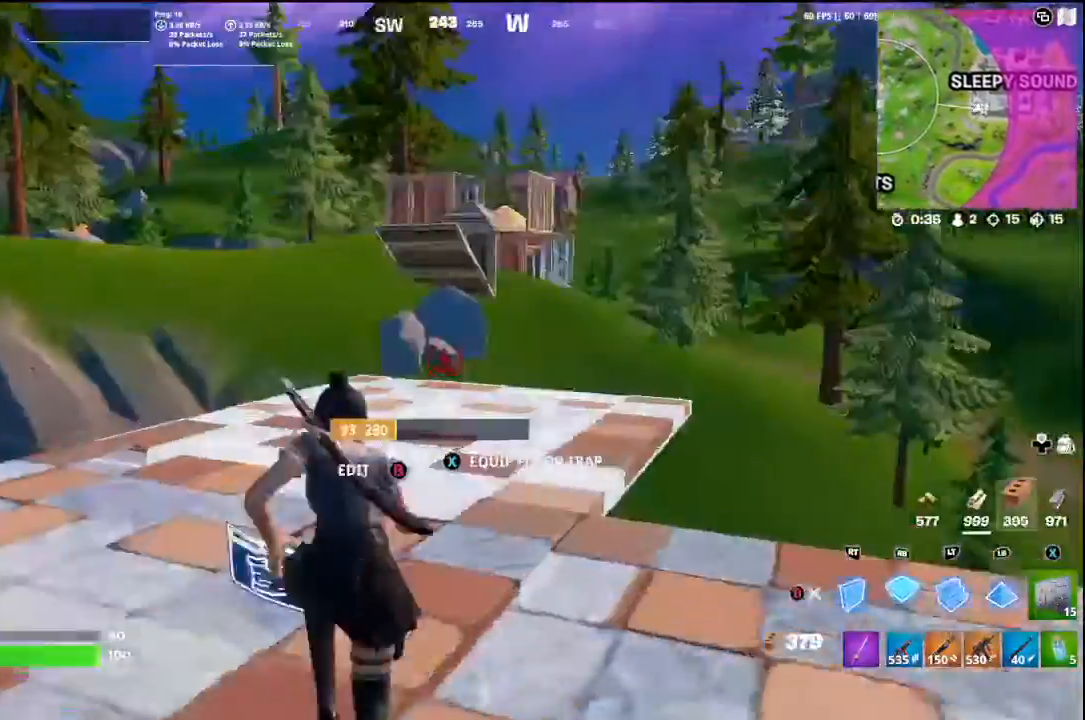
{"buttons": ["L2", "R2"], "left_stick": "up", "right_stick": "center", "events": [[233, "R1", "up"], [333, "right_stick", "up-right"], [433, "R2", "down"], [500, "L2", "down"], [500, "right_stick", "center"]]}
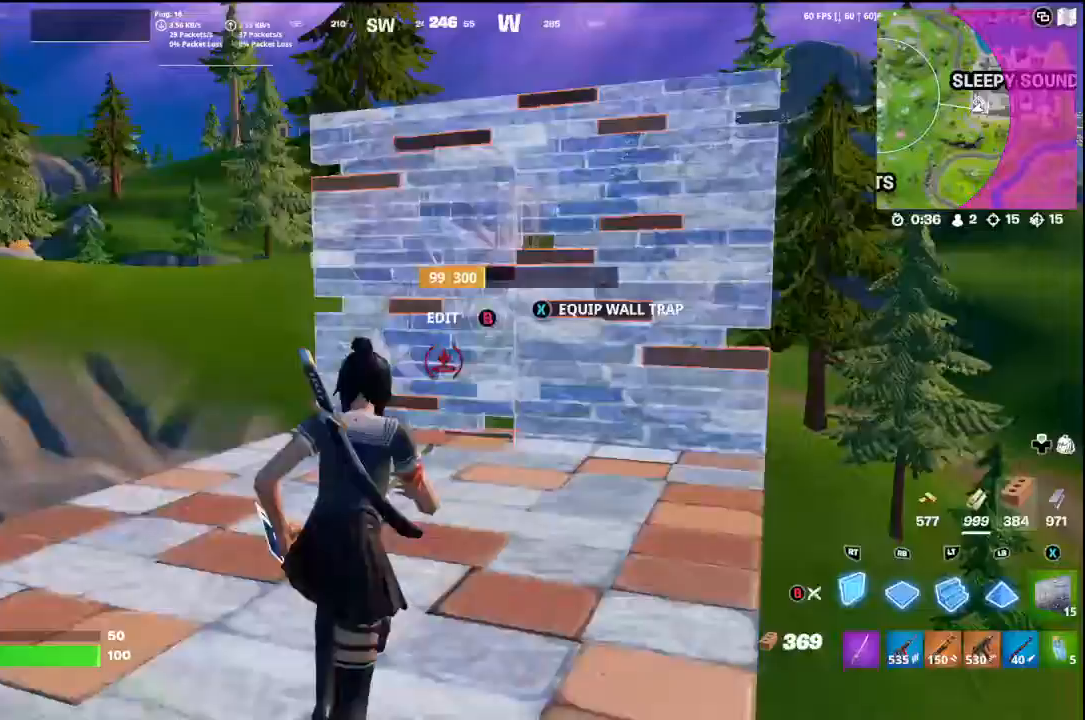
{"buttons": [], "left_stick": "up", "right_stick": "center", "events": [[67, "R2", "up"], [167, "right_stick", "down-right"], [233, "L2", "up"], [367, "right_stick", "center"]]}
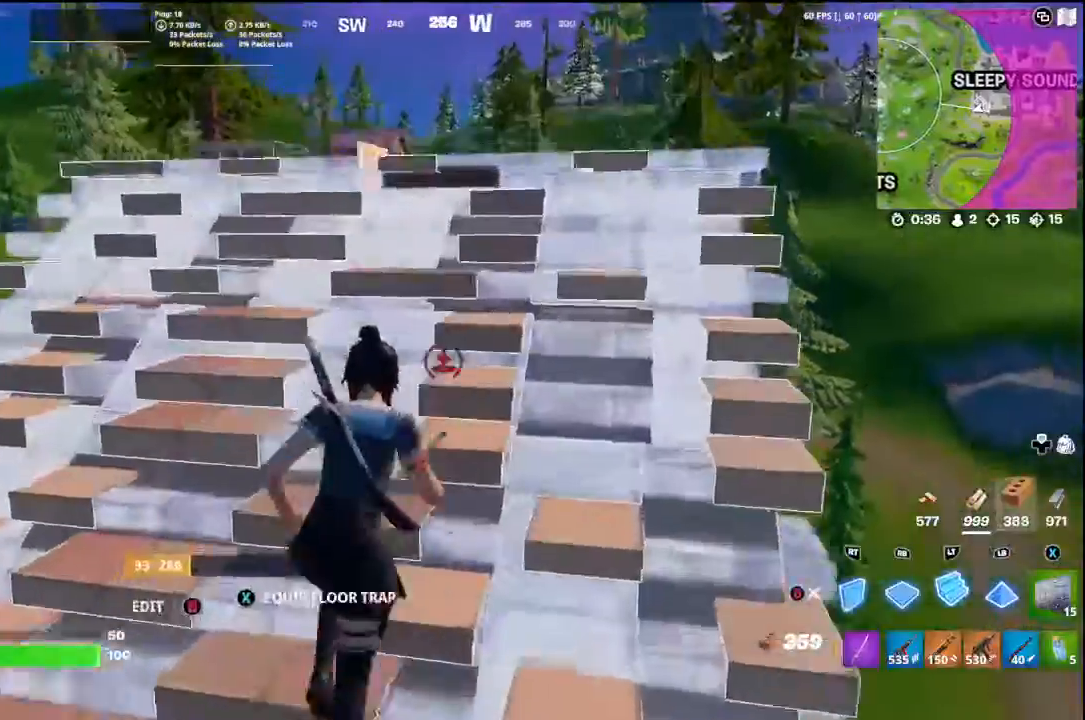
{"buttons": ["R1"], "left_stick": "up", "right_stick": "left", "events": [[100, "A", "down"], [233, "A", "up"], [333, "right_stick", "left"], [400, "R1", "down"]]}
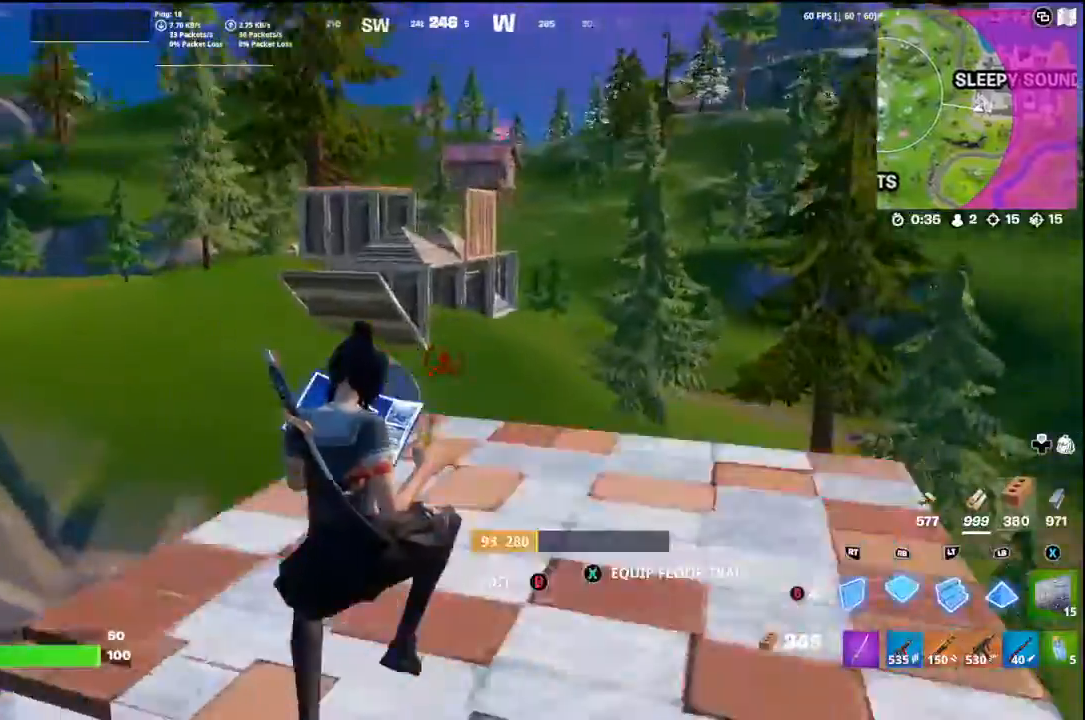
{"buttons": [], "left_stick": "up", "right_stick": "center", "events": [[167, "right_stick", "right"], [300, "right_stick", "left"], [400, "right_stick", "center"], [500, "R1", "up"]]}
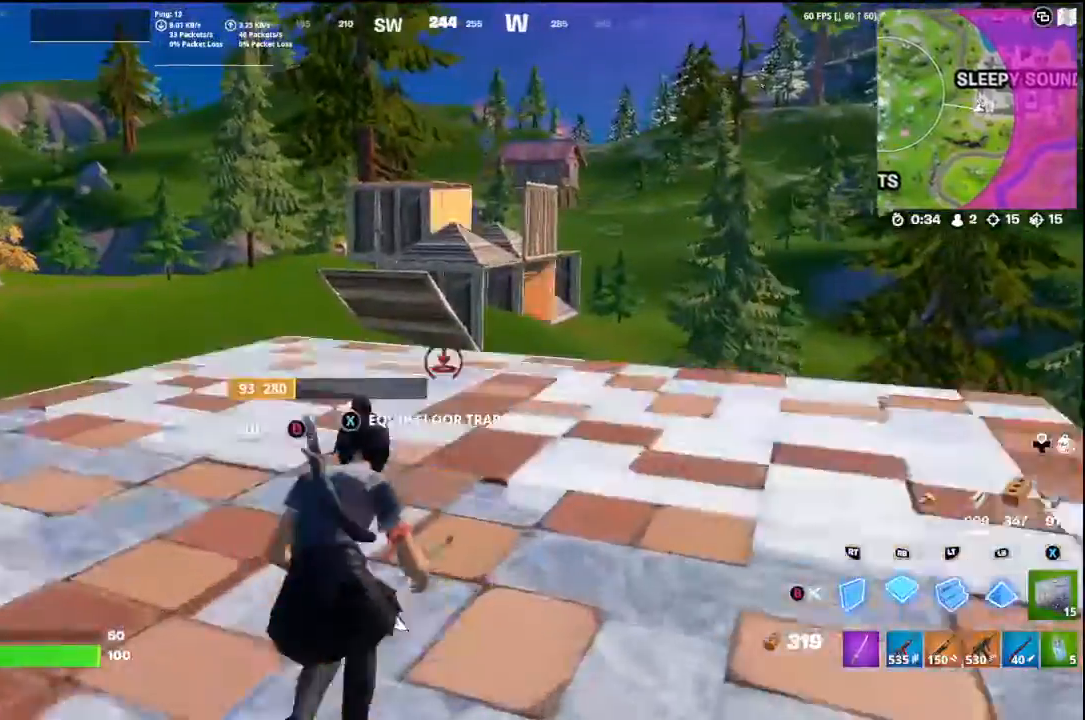
{"buttons": [], "left_stick": "up", "right_stick": "up-right", "events": [[500, "right_stick", "up-right"]]}
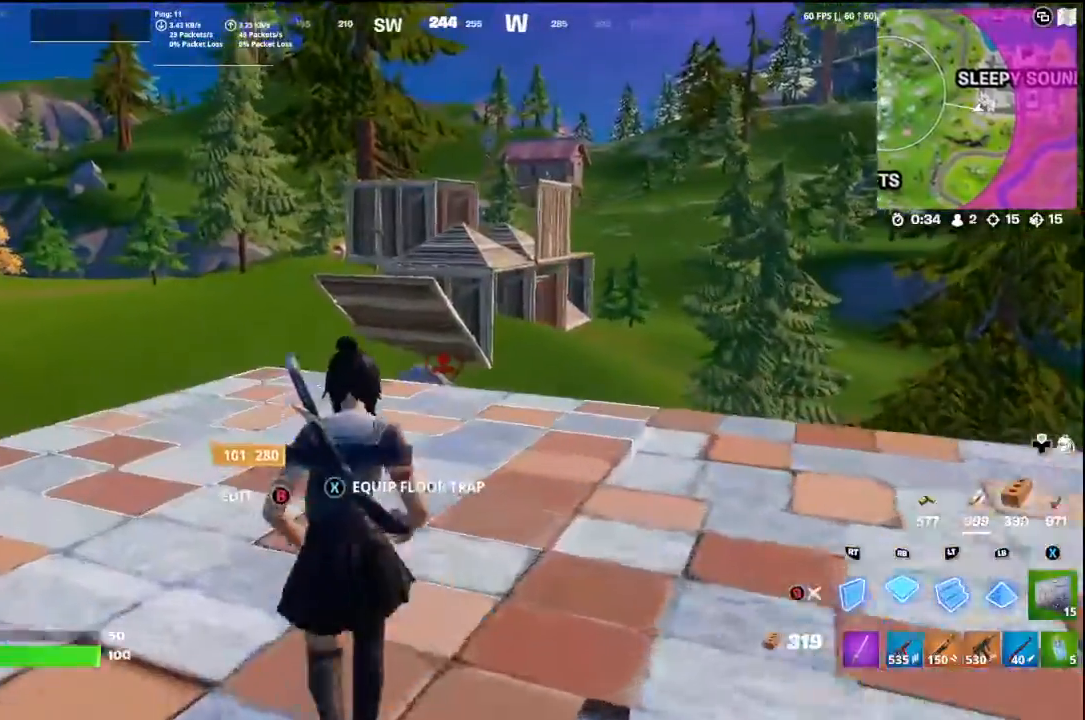
{"buttons": ["L1"], "left_stick": "up", "right_stick": "center", "events": [[200, "right_stick", "center"], [233, "R1", "down"], [367, "B", "down"], [367, "R1", "up"], [400, "B", "up"], [467, "L1", "down"]]}
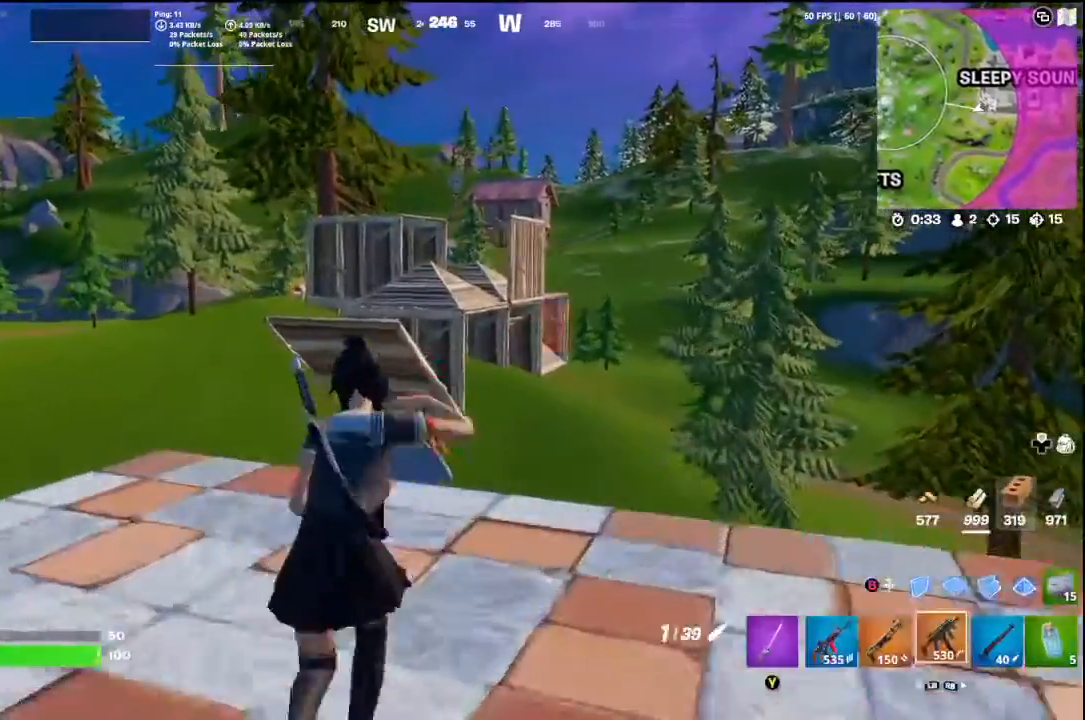
{"buttons": [], "left_stick": "down", "right_stick": "left", "events": [[33, "right_stick", "left"], [100, "L1", "up"], [100, "right_stick", "center"], [200, "A", "down"], [333, "A", "up"], [367, "left_stick", "right"], [433, "right_stick", "left"], [467, "left_stick", "down"]]}
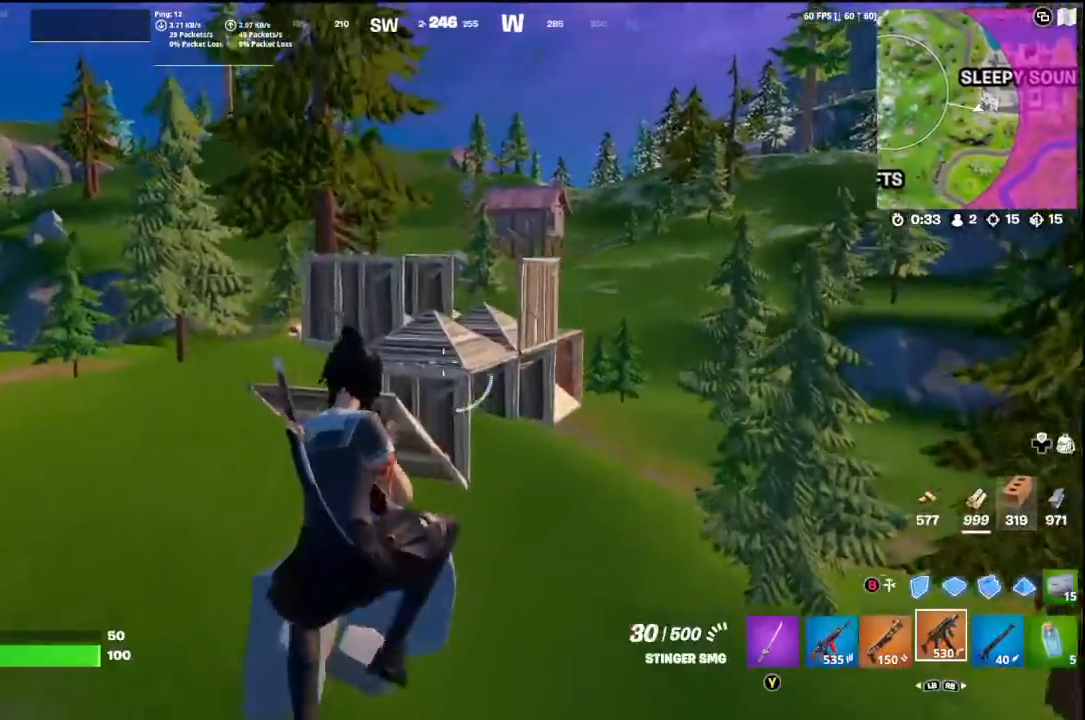
{"buttons": ["R2"], "left_stick": "up", "right_stick": "down", "events": [[33, "R2", "down"], [100, "left_stick", "up-left"], [100, "right_stick", "down"], [233, "left_stick", "up"]]}
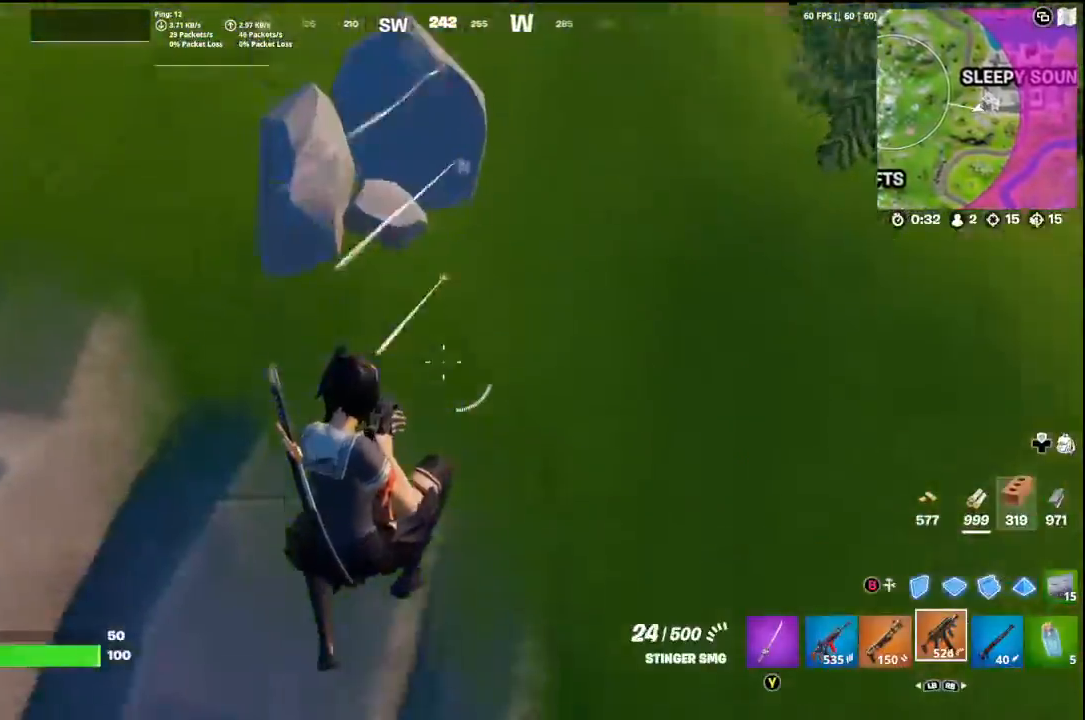
{"buttons": ["R1"], "left_stick": "up-right", "right_stick": "down-left", "events": [[200, "R2", "up"], [267, "right_stick", "center"], [300, "left_stick", "up-right"], [333, "B", "down"], [400, "B", "up"], [500, "R1", "down"], [500, "right_stick", "down-left"]]}
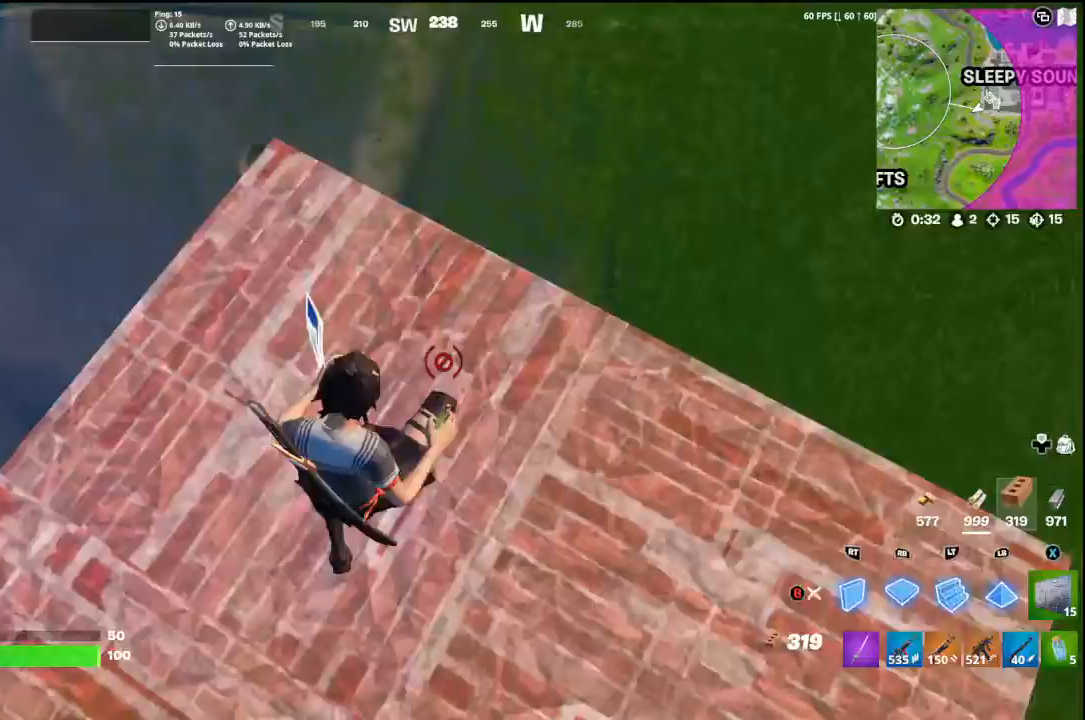
{"buttons": [], "left_stick": "up", "right_stick": "up", "events": [[100, "R1", "up"], [133, "right_stick", "down-right"], [167, "R1", "down"], [233, "right_stick", "up"], [300, "R1", "up"], [400, "left_stick", "up"]]}
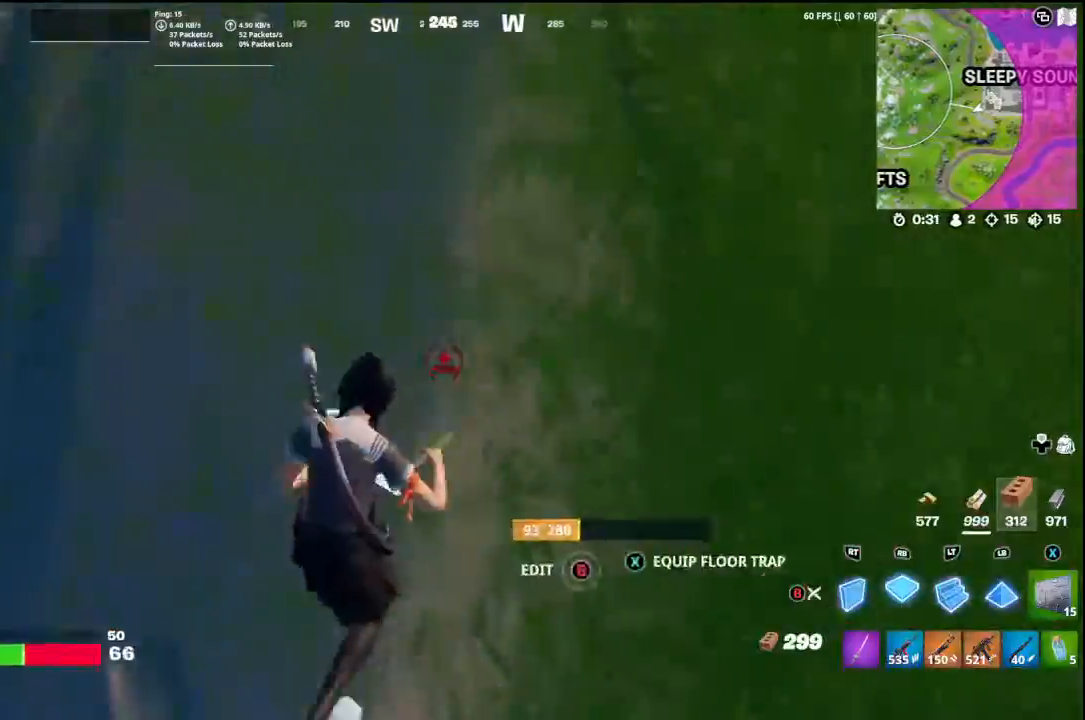
{"buttons": ["B"], "left_stick": "up", "right_stick": "center", "events": [[167, "A", "down"], [233, "A", "up"], [300, "right_stick", "up-left"], [433, "right_stick", "center"], [500, "B", "down"]]}
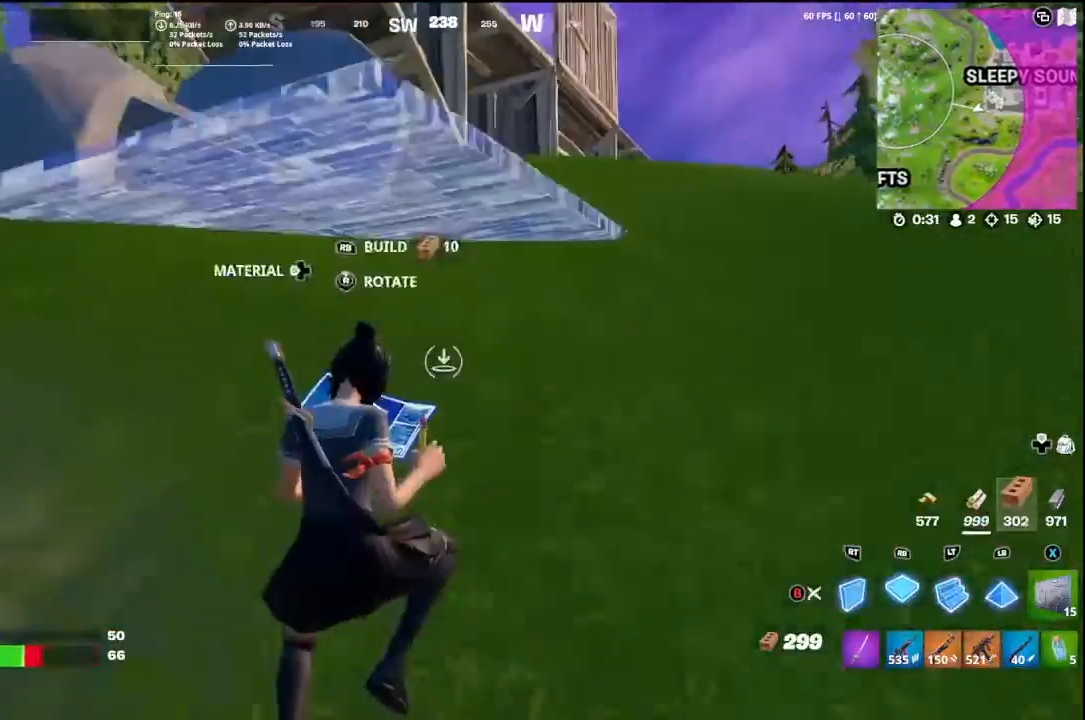
{"buttons": ["R2"], "left_stick": "up-right", "right_stick": "center", "events": [[33, "left_stick", "up-left"], [67, "B", "up"], [167, "right_stick", "up-left"], [267, "left_stick", "up"], [267, "right_stick", "up"], [367, "left_stick", "up-right"], [433, "right_stick", "center"], [500, "R2", "down"]]}
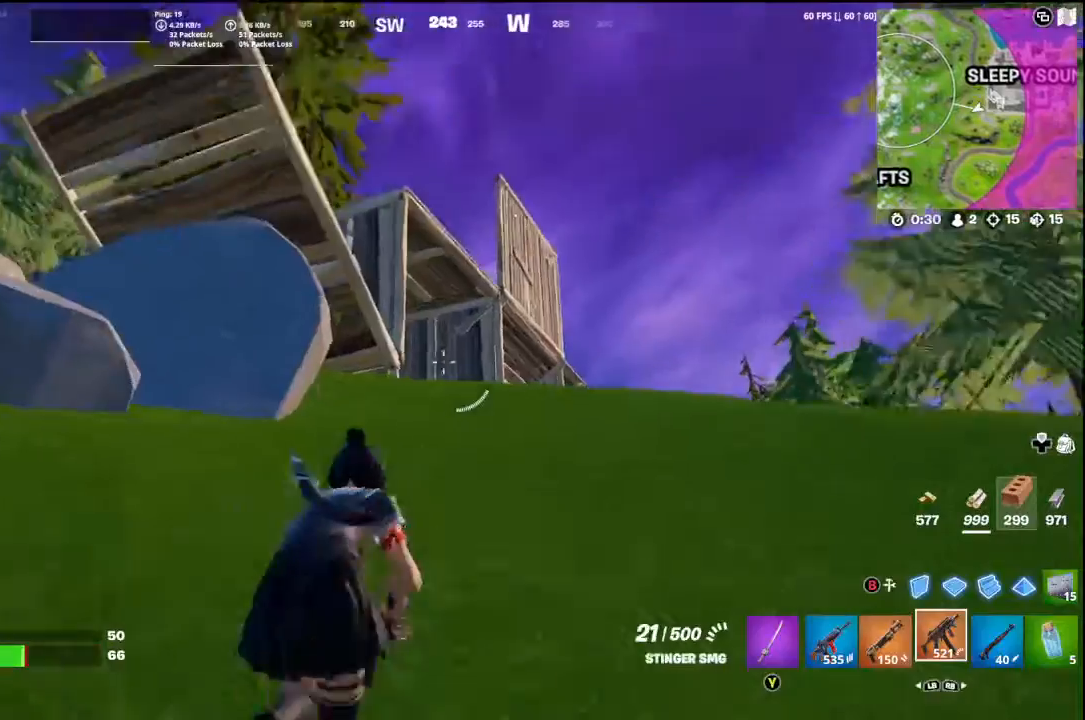
{"buttons": ["R2"], "left_stick": "up", "right_stick": "down", "events": [[133, "right_stick", "down-left"], [233, "left_stick", "up"], [267, "right_stick", "center"], [400, "right_stick", "down"]]}